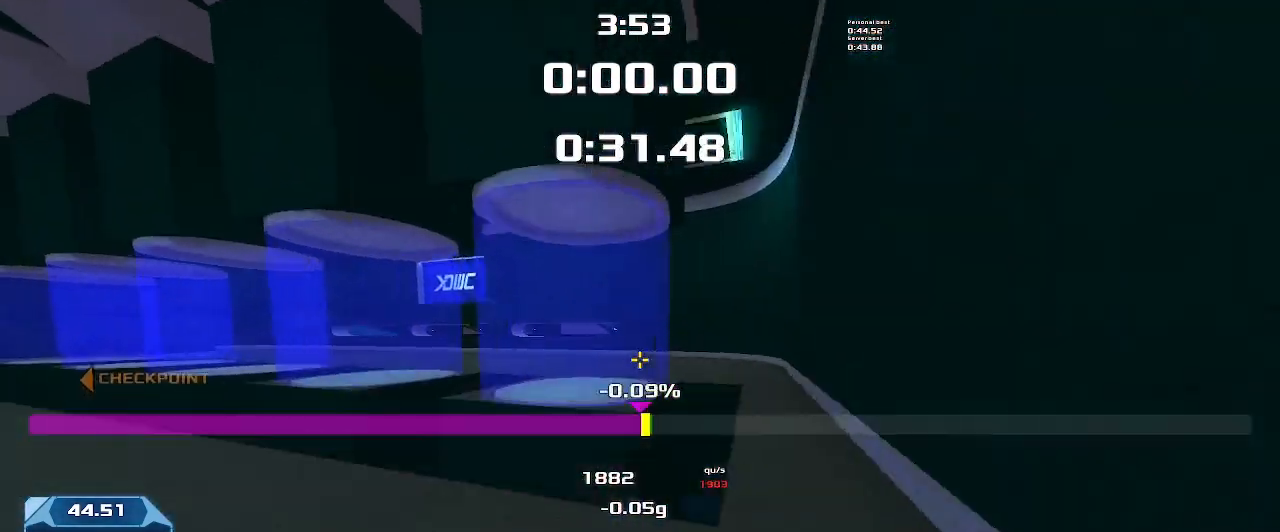
Gameplay with keyboard; each line is a JSON object with the keys held at the frame after it. "events" lists presses ("down") and releases ("up") of "down", "left", "right" and "up" between this image and that frame as [ms after this image, input, new state], when the widget could be followed in between. No other keys are recorded. Mouse input is not recorded. Not read: other_keys.
{"keys": ["left"]}
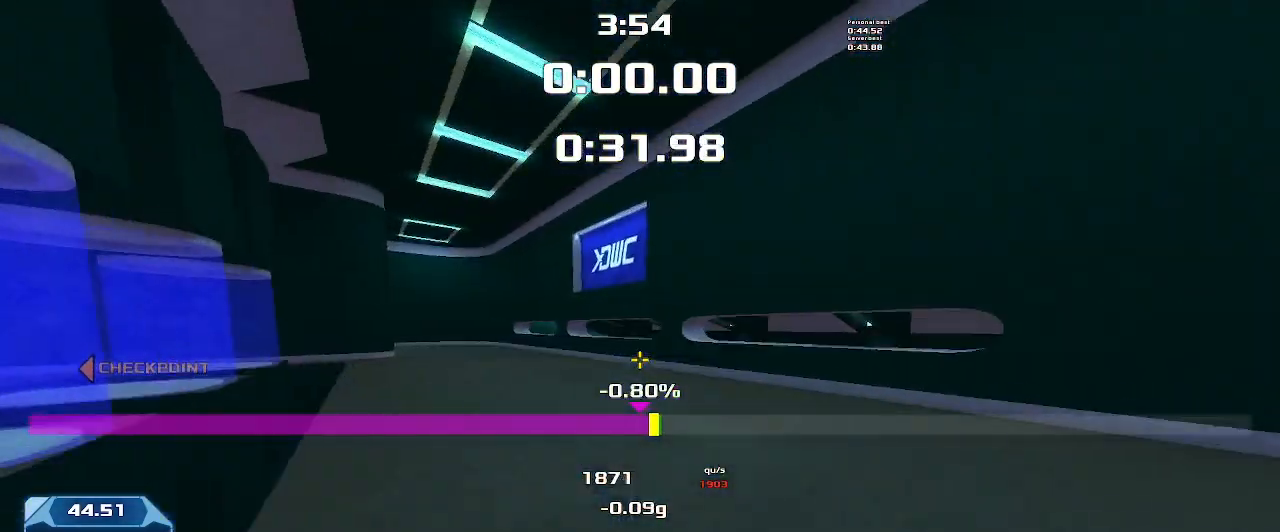
{"keys": ["left"], "events": []}
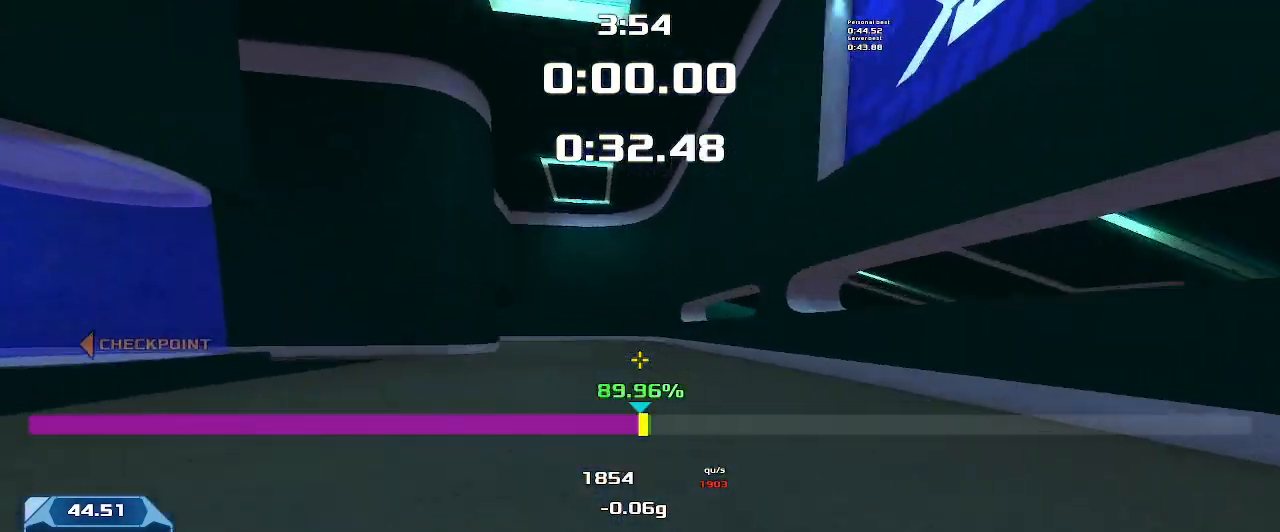
{"keys": ["left"], "events": []}
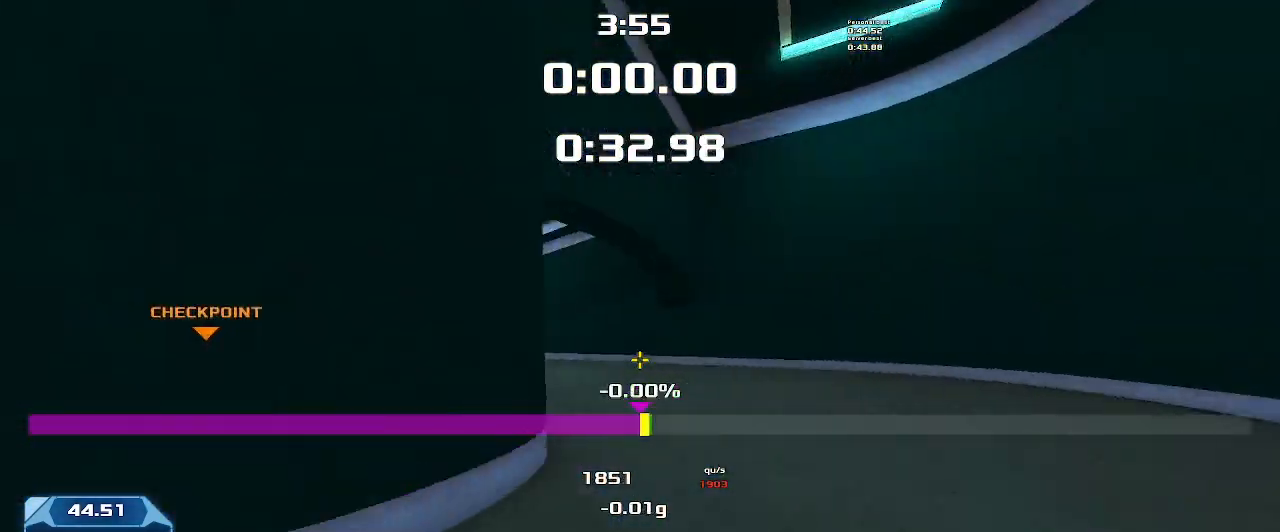
{"keys": ["left"], "events": []}
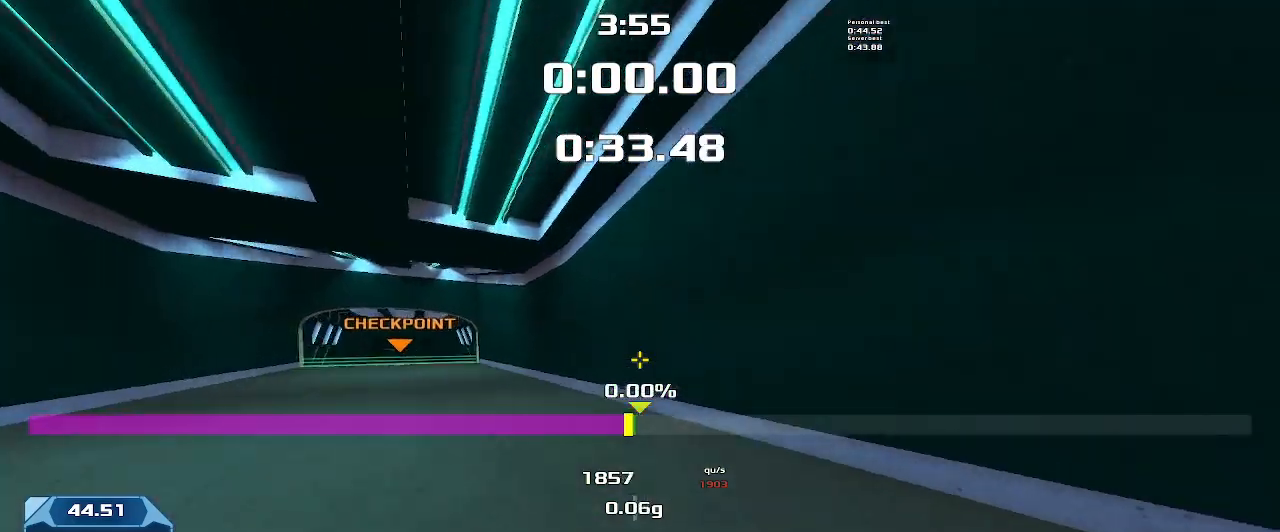
{"keys": ["left"], "events": []}
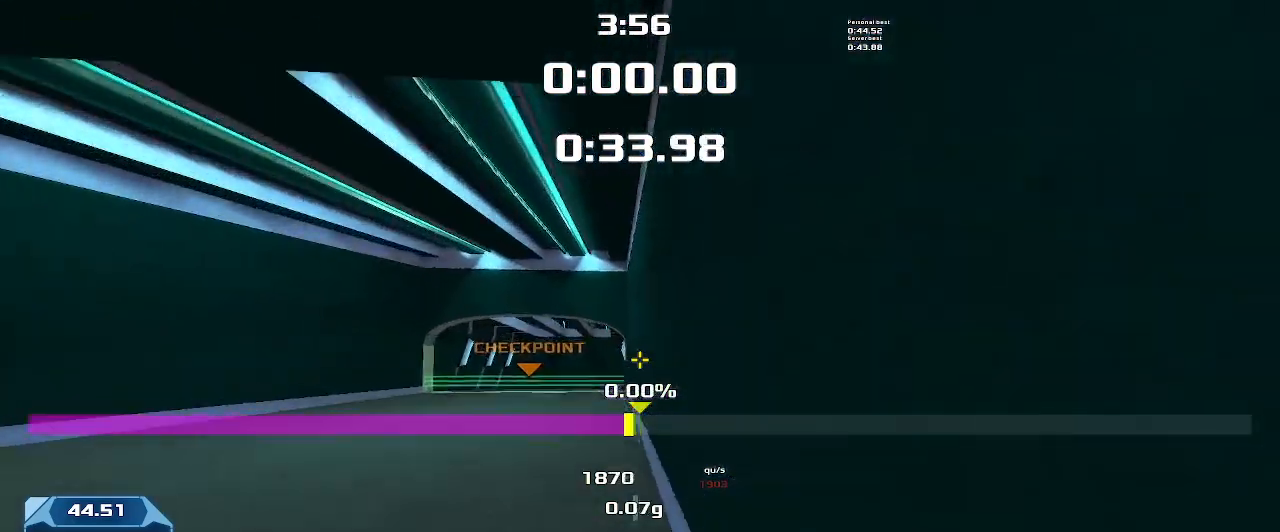
{"keys": ["right"], "events": [[333, "left", "up"], [366, "right", "down"]]}
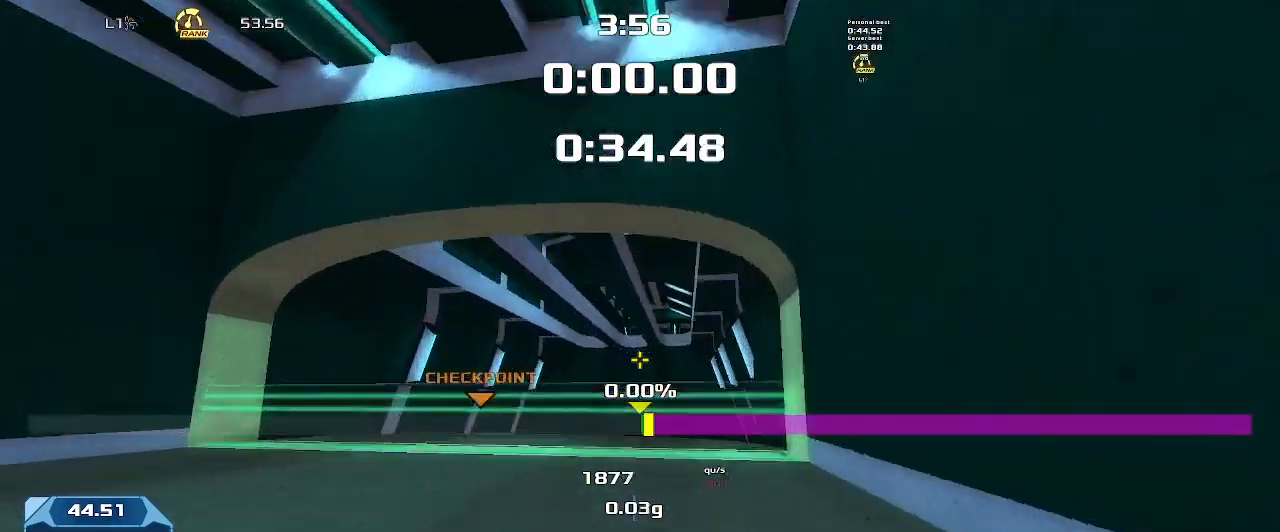
{"keys": ["right"]}